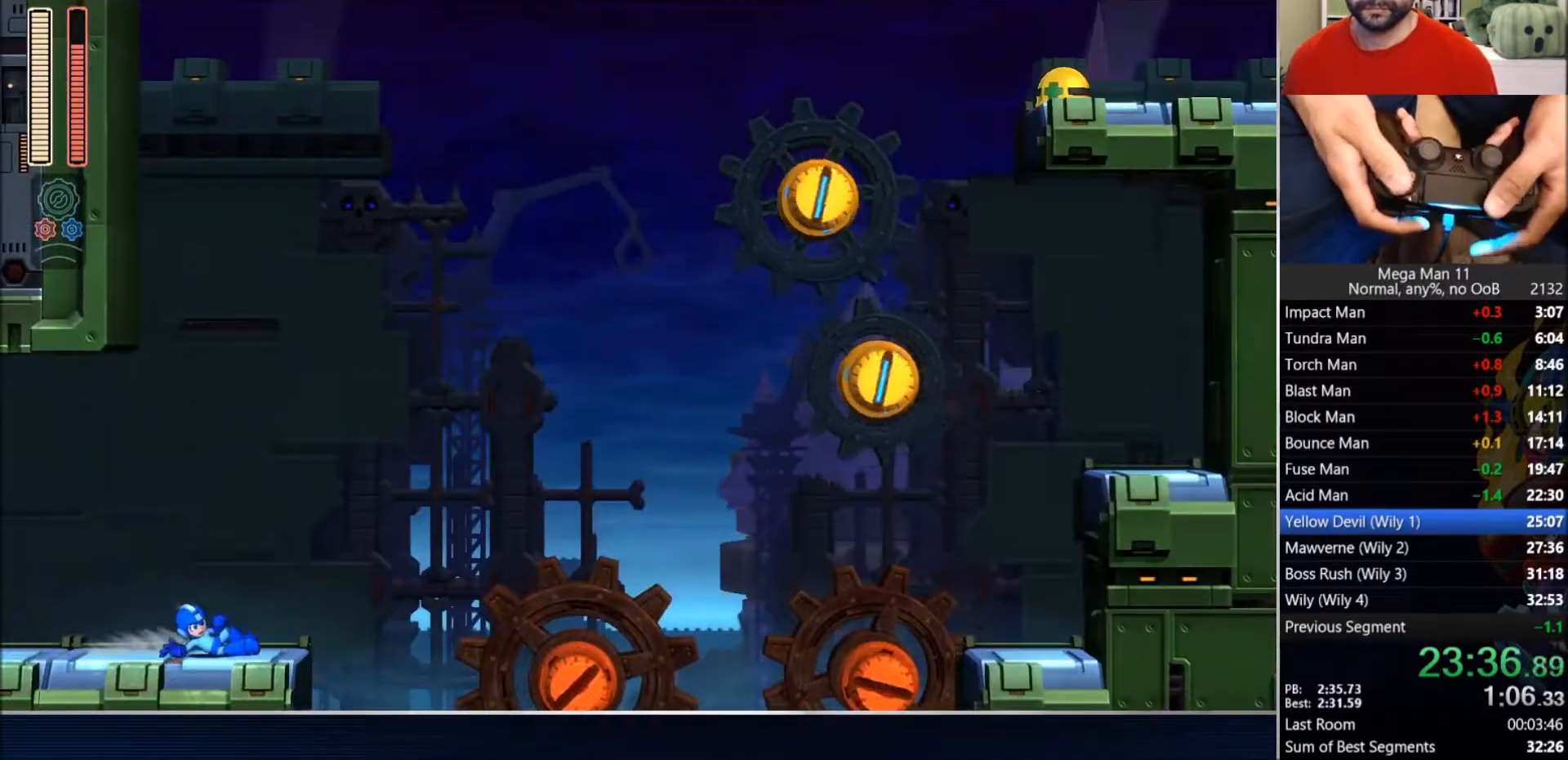
Gameplay with a controller (PlayStation layout); each line is a JSON object with the inputs held at the frame after it (dt_ms = milliseconds from this image to that frame). "events" lists button and stick changes between this image and that frame as [ms after this image, input, new state], when the widget could be followed in between.
{"dt_ms": 500, "buttons": ["CROSS", "CIRCLE", "DPAD_UP"], "left_stick": "center", "right_stick": "center", "events": [[50, "CIRCLE", "down"], [167, "CROSS", "down"], [167, "DPAD_UP", "down"], [183, "L1", "down"], [183, "L2", "down"], [250, "DPAD_RIGHT", "up"], [333, "L1", "up"], [333, "L2", "up"]]}
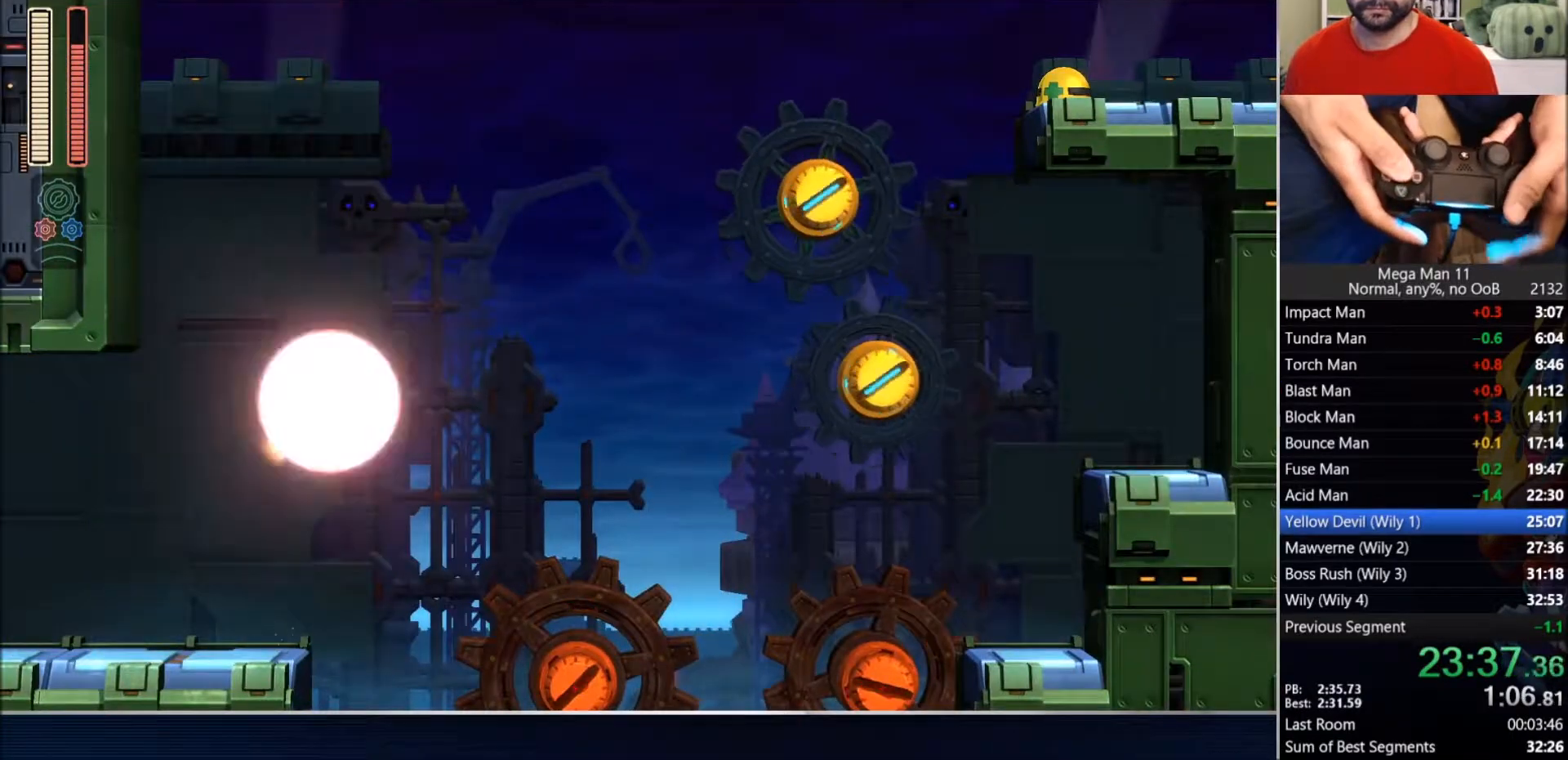
{"dt_ms": 500, "buttons": ["DPAD_UP"], "left_stick": "center", "right_stick": "center", "events": [[100, "CROSS", "up"], [117, "CIRCLE", "up"]]}
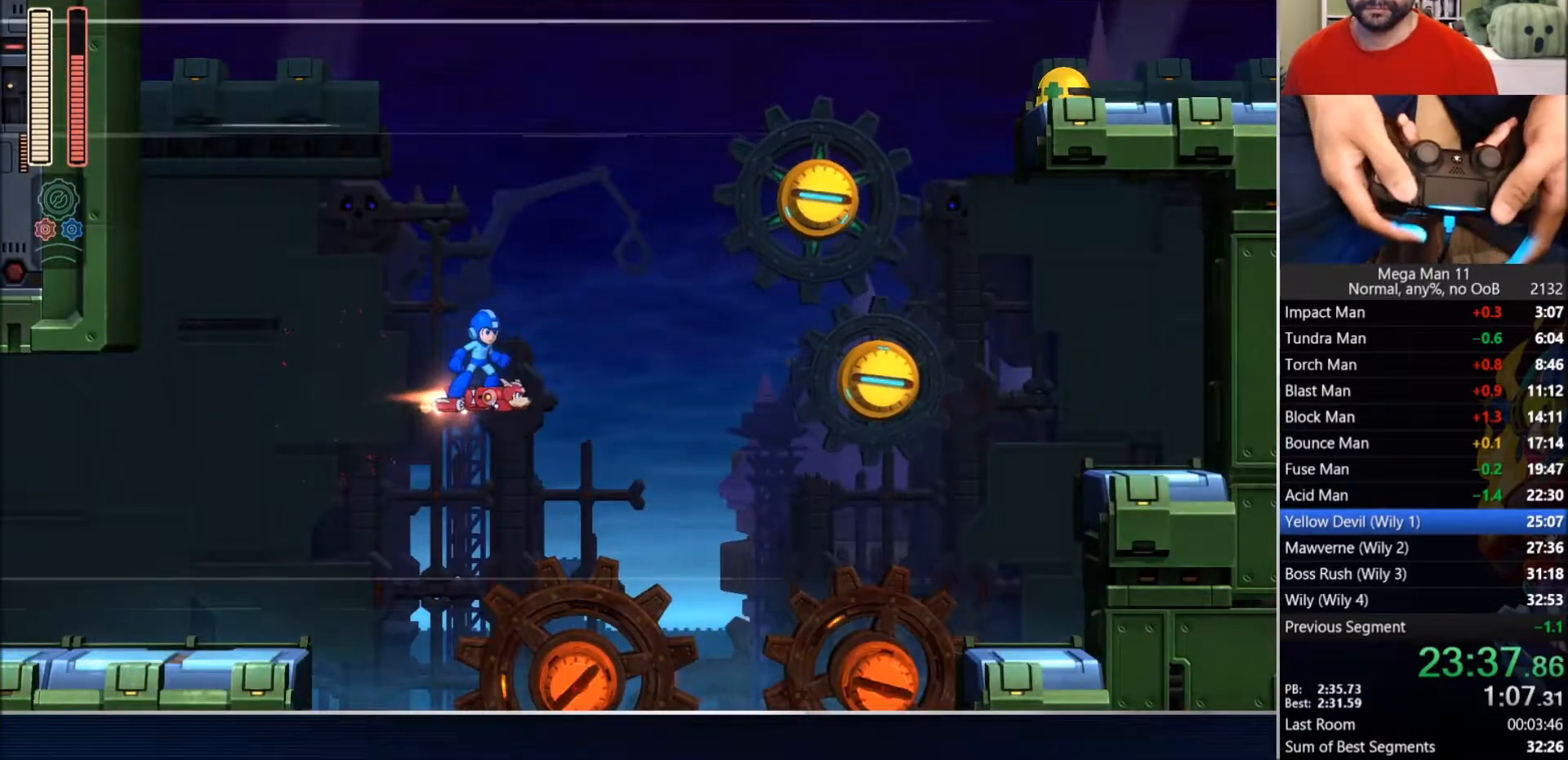
{"dt_ms": 500, "buttons": ["DPAD_UP"], "left_stick": "center", "right_stick": "center", "events": []}
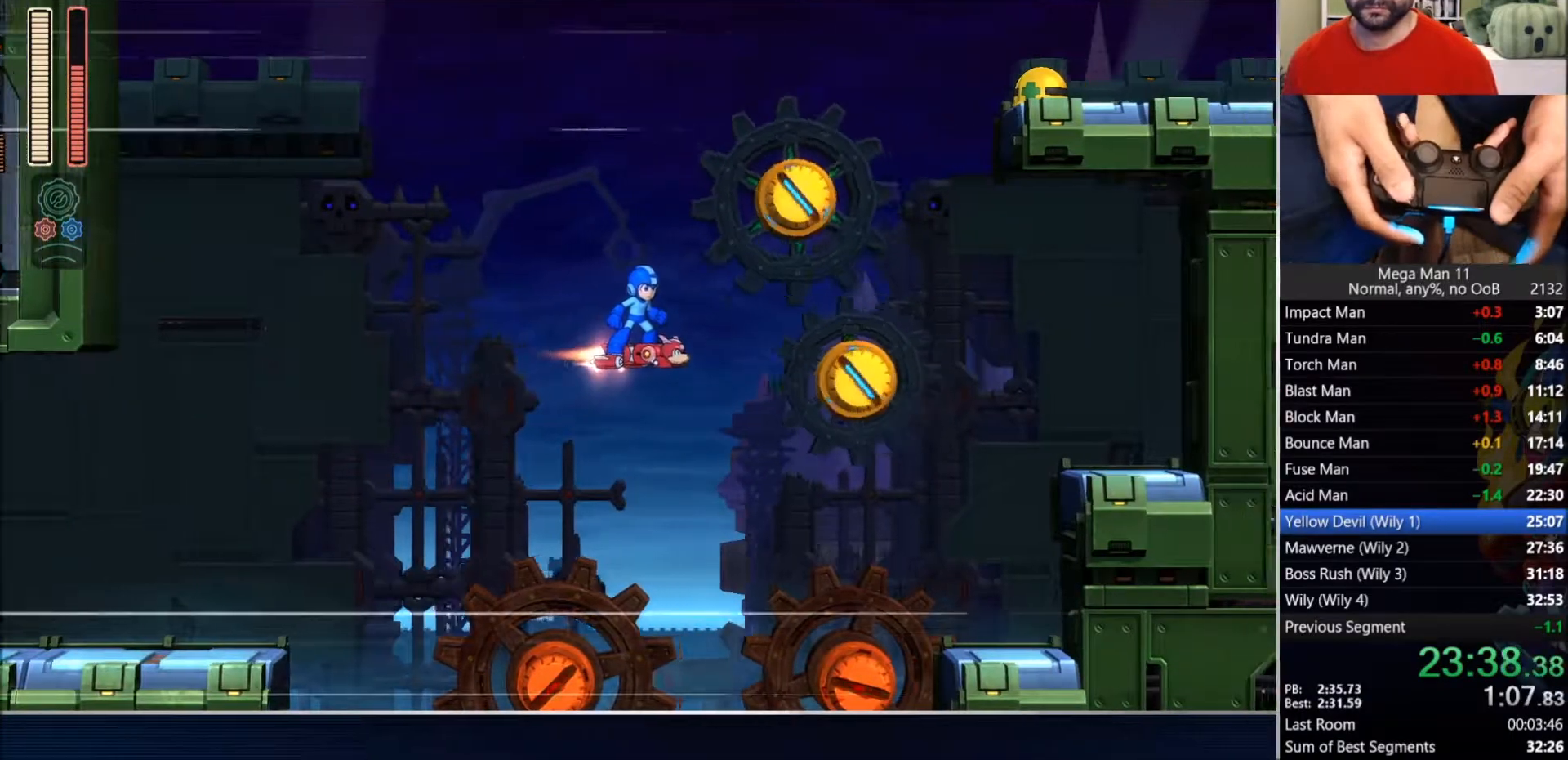
{"dt_ms": 500, "buttons": ["DPAD_RIGHT"], "left_stick": "center", "right_stick": "center", "events": [[17, "DPAD_RIGHT", "down"], [33, "CROSS", "down"], [100, "L1", "down"], [100, "L2", "down"], [267, "CIRCLE", "down"], [300, "TRIANGLE", "down"], [317, "SQUARE", "down"], [333, "L1", "up"], [333, "L2", "up"], [350, "CIRCLE", "up"], [350, "CROSS", "up"], [350, "SQUARE", "up"], [367, "DPAD_UP", "up"], [483, "TRIANGLE", "up"]]}
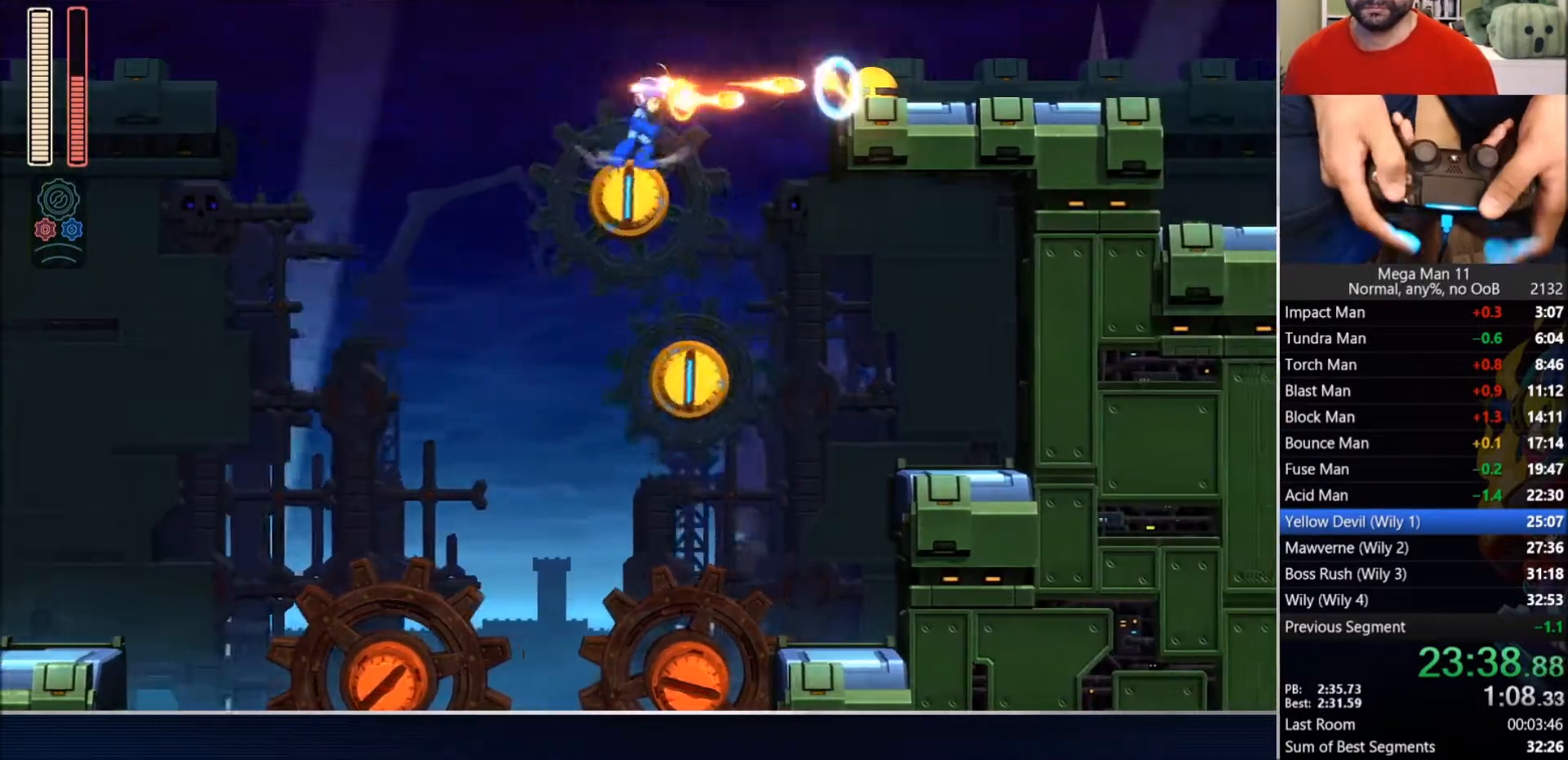
{"dt_ms": 500, "buttons": ["DPAD_RIGHT"], "left_stick": "center", "right_stick": "center", "events": [[17, "CROSS", "down"], [133, "L1", "down"], [250, "L1", "up"], [333, "CROSS", "up"], [367, "right_stick", "down-left"], [467, "right_stick", "center"]]}
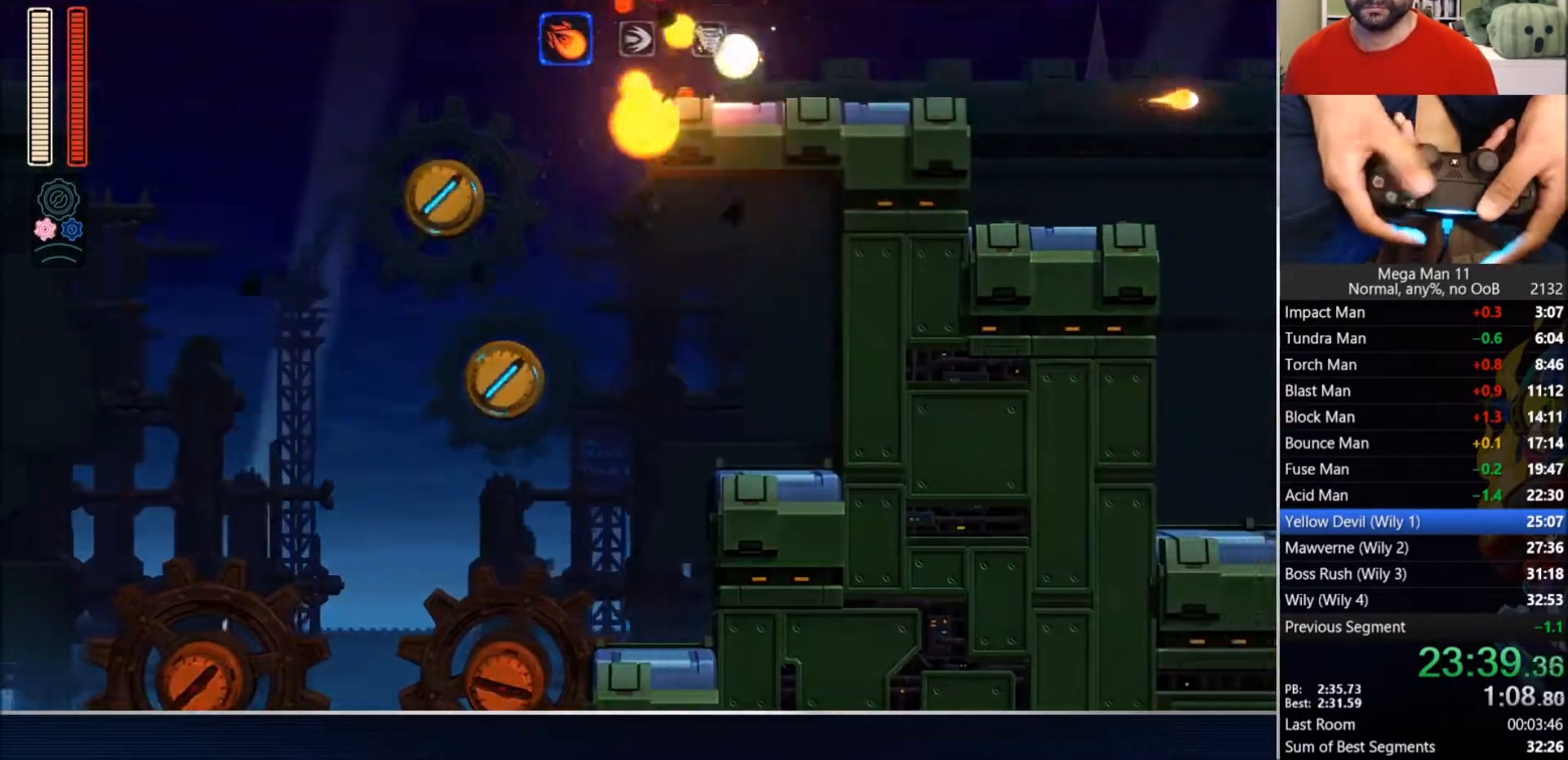
{"dt_ms": 500, "buttons": ["CIRCLE", "DPAD_RIGHT"], "left_stick": "center", "right_stick": "center", "events": [[100, "CIRCLE", "down"], [383, "CIRCLE", "up"], [500, "CIRCLE", "down"]]}
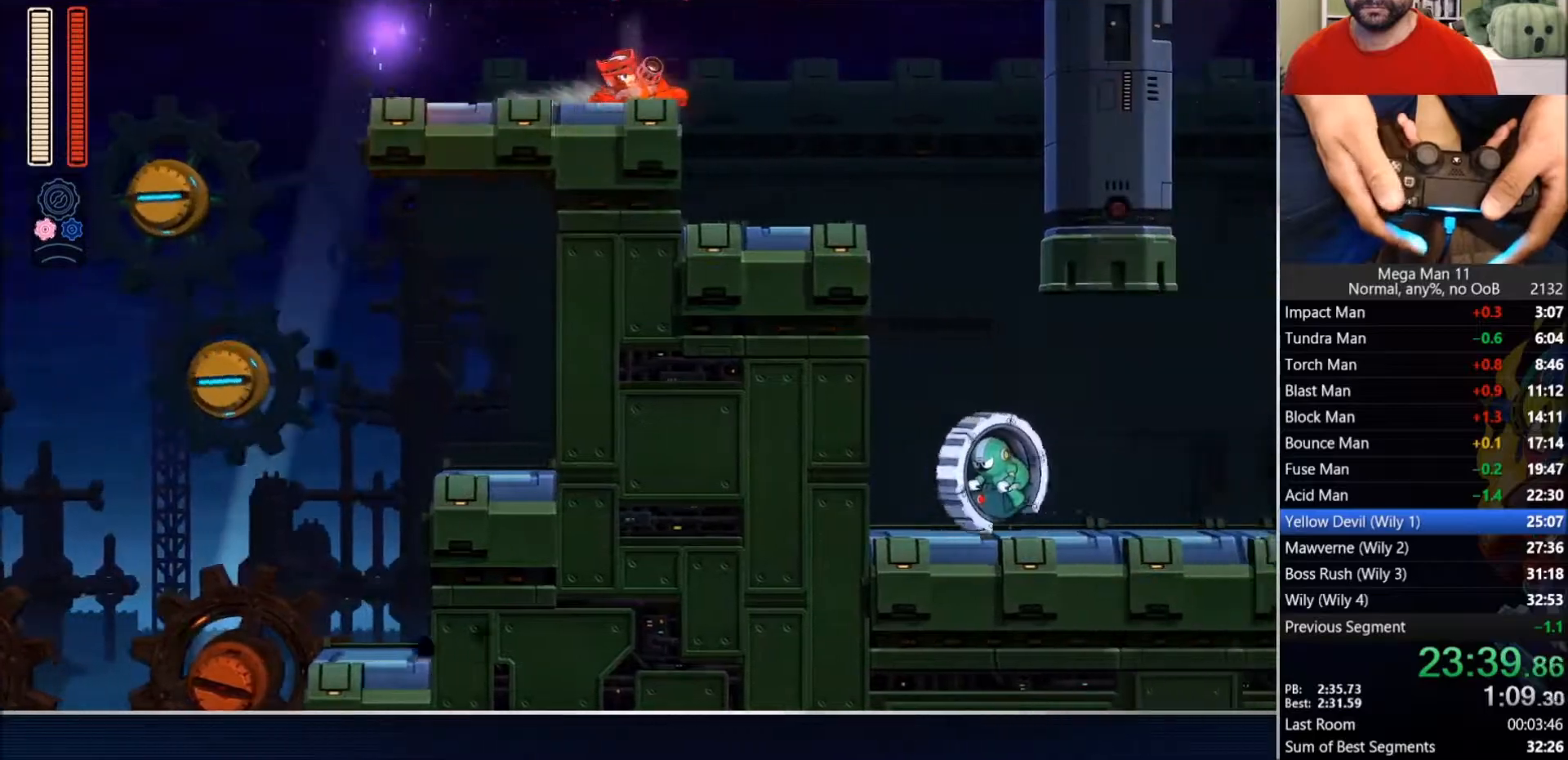
{"dt_ms": 1000, "buttons": ["DPAD_RIGHT"], "left_stick": "center", "right_stick": "center"}
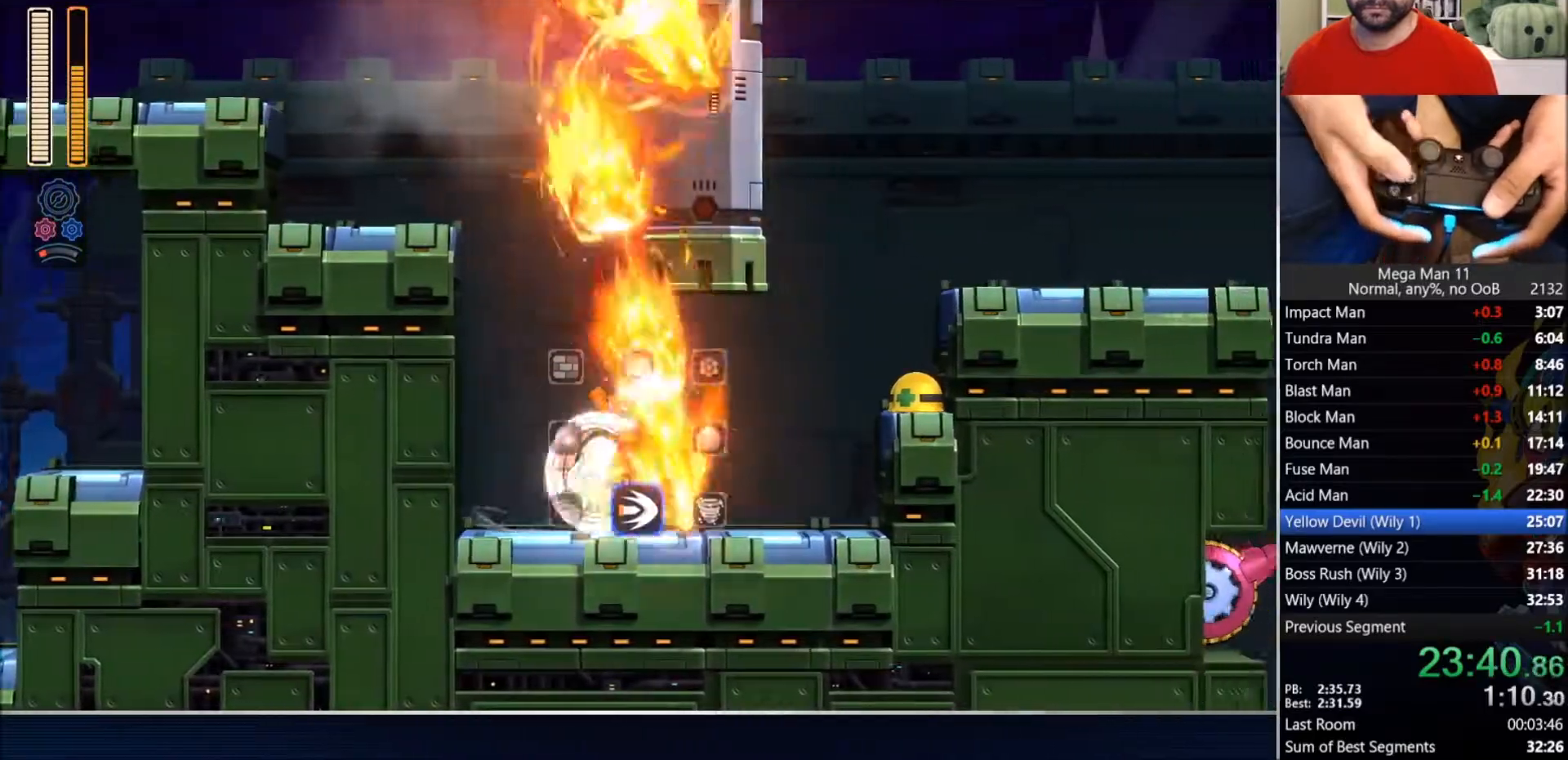
{"dt_ms": 500, "buttons": ["DPAD_RIGHT"], "left_stick": "center", "right_stick": "center", "events": [[67, "CIRCLE", "down"], [283, "CROSS", "down"], [467, "CIRCLE", "up"], [467, "CROSS", "up"]]}
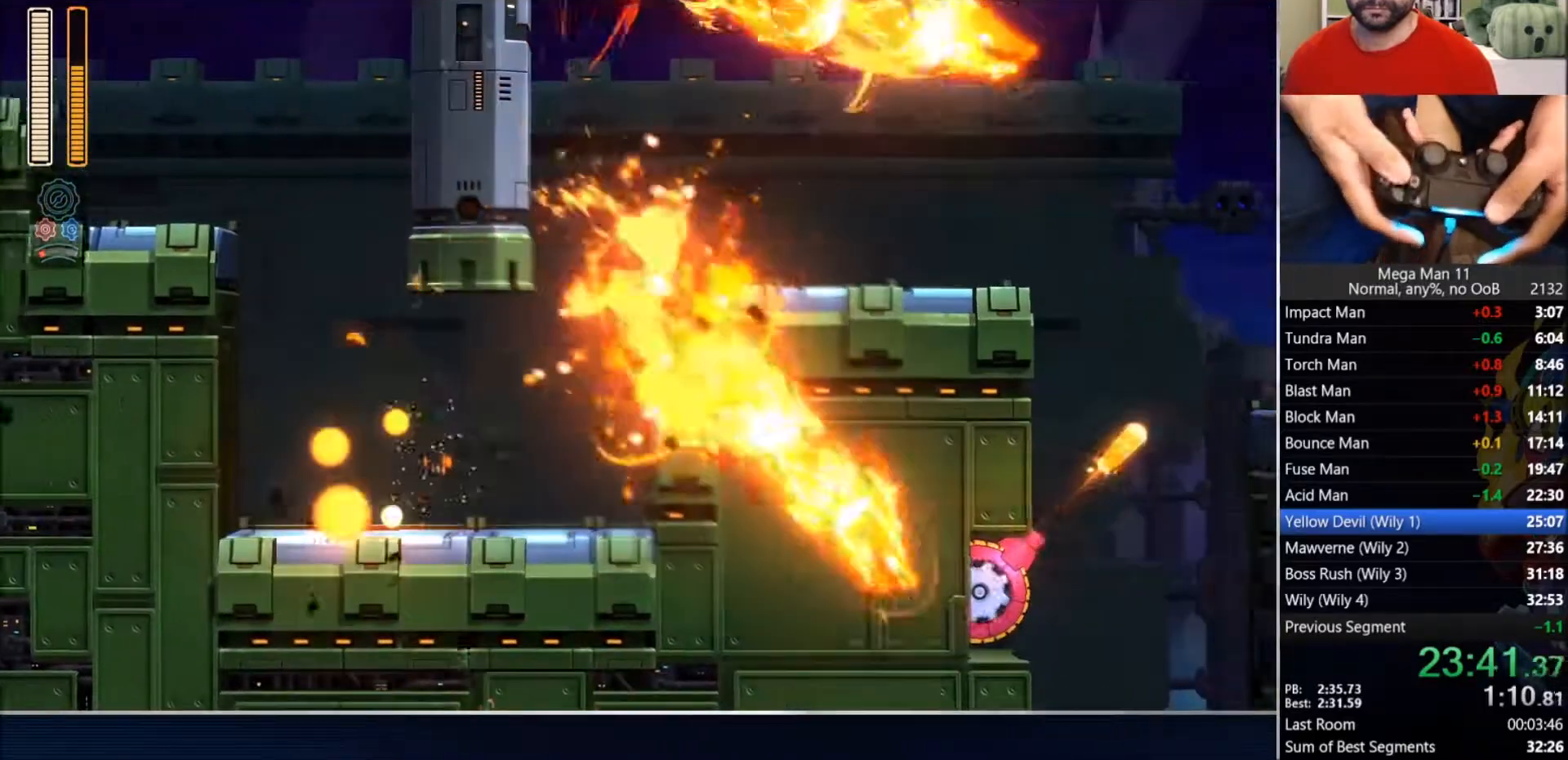
{"dt_ms": 500, "buttons": ["DPAD_RIGHT"], "left_stick": "center", "right_stick": "center", "events": [[200, "CROSS", "down"], [383, "CROSS", "up"]]}
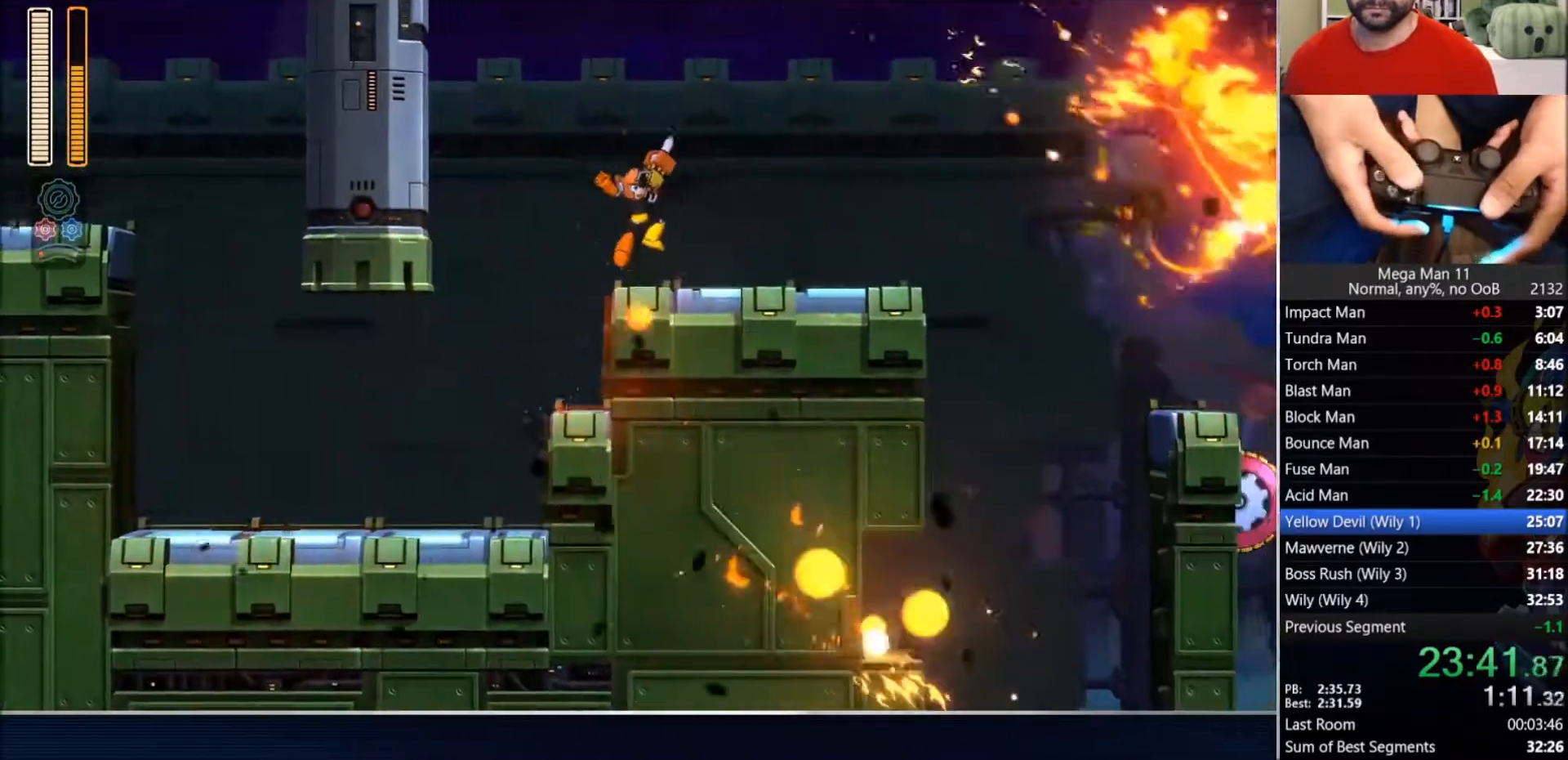
{"dt_ms": 500, "buttons": ["CROSS", "CIRCLE", "DPAD_RIGHT"], "left_stick": "center", "right_stick": "center", "events": [[117, "CIRCLE", "down"], [133, "L1", "down"], [217, "L1", "up"], [450, "CROSS", "down"]]}
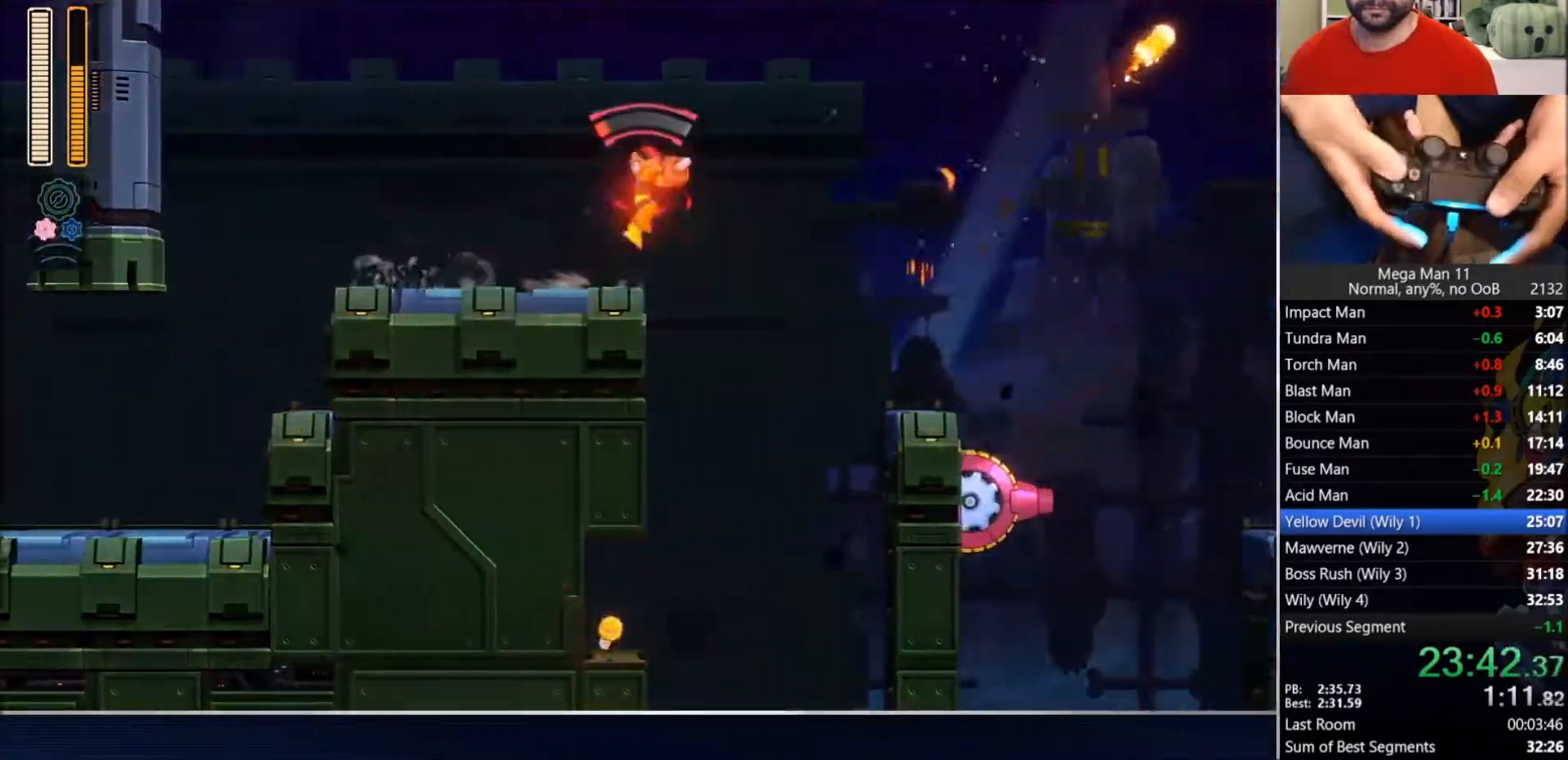
{"dt_ms": 500, "buttons": ["TRIANGLE", "DPAD_RIGHT"], "left_stick": "center", "right_stick": "center", "events": [[317, "TRIANGLE", "down"], [350, "CROSS", "up"], [383, "CIRCLE", "up"]]}
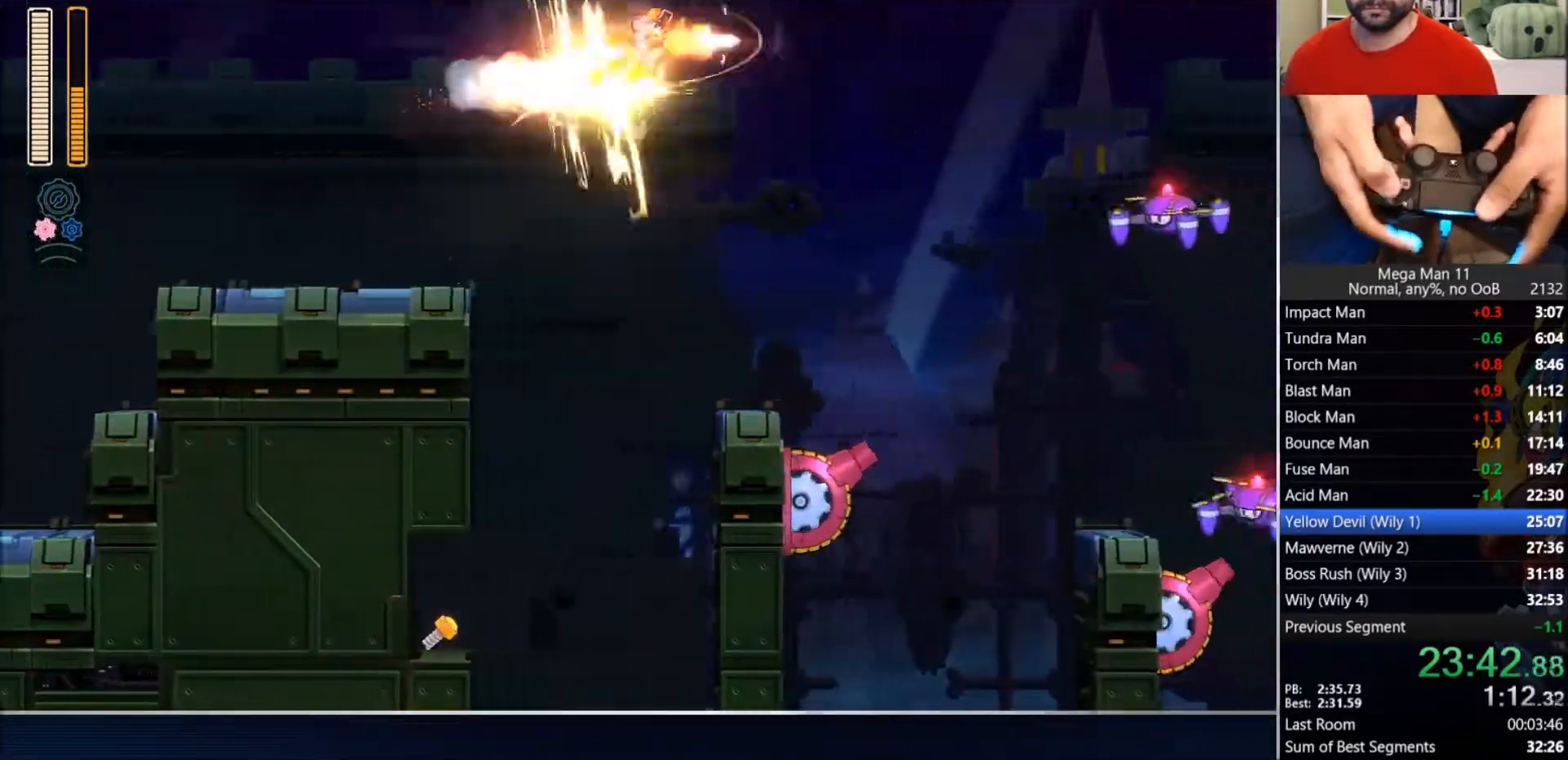
{"dt_ms": 500, "buttons": ["TRIANGLE", "DPAD_RIGHT"], "left_stick": "center", "right_stick": "center", "events": []}
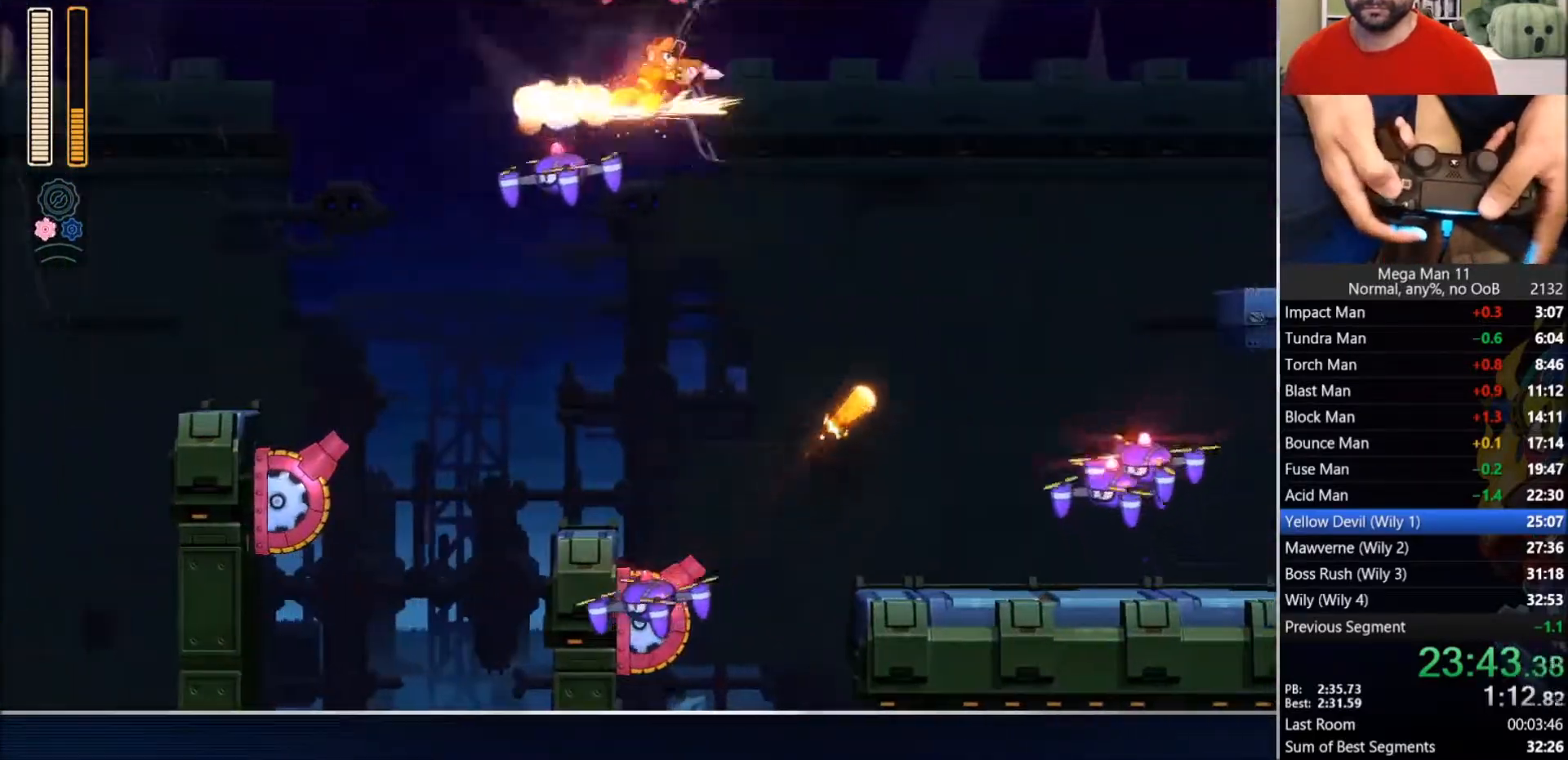
{"dt_ms": 500, "buttons": ["DPAD_RIGHT"], "left_stick": "center", "right_stick": "center", "events": [[17, "L1", "down"], [67, "TRIANGLE", "up"], [117, "L1", "up"]]}
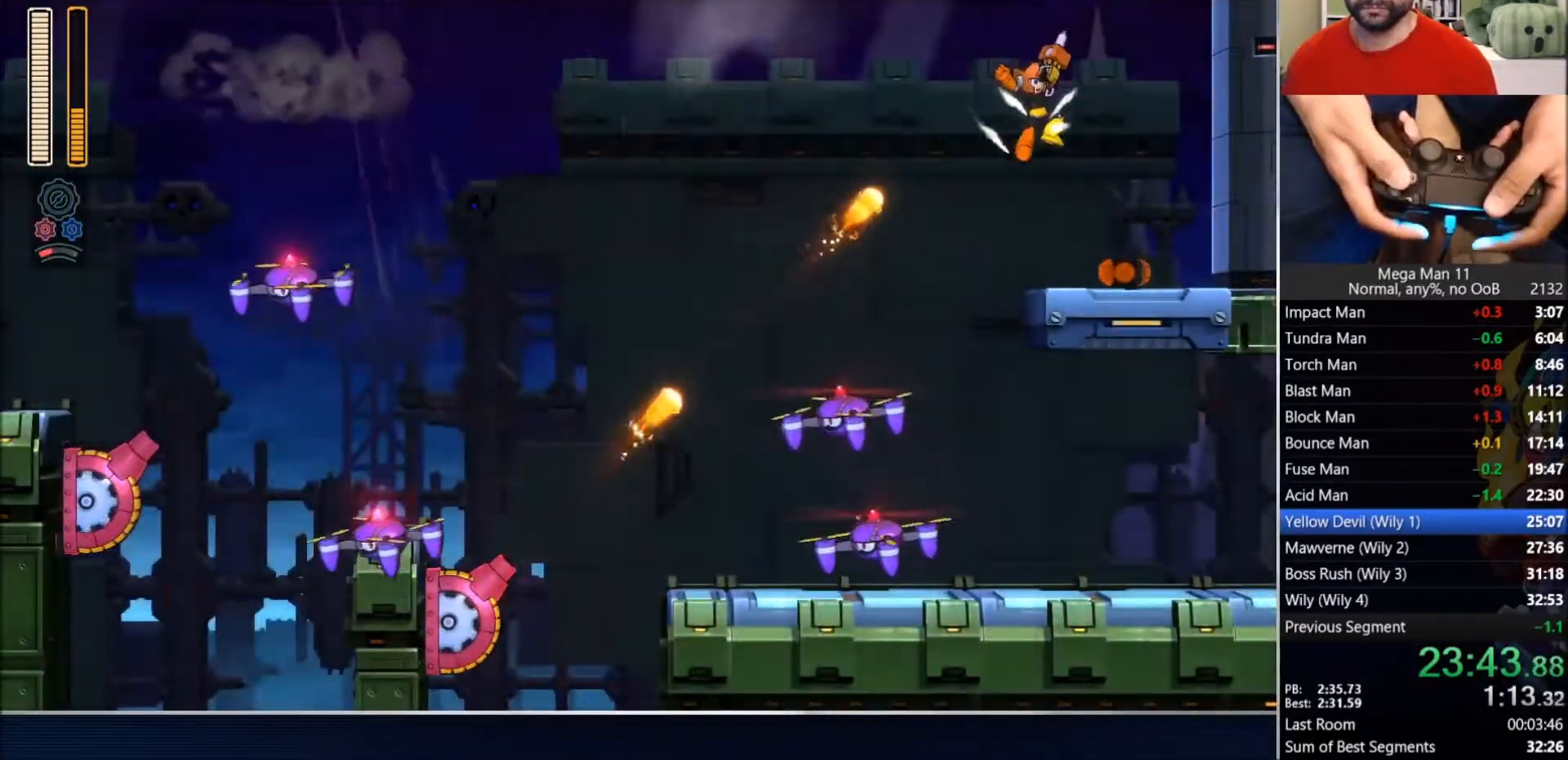
{"dt_ms": 500, "buttons": ["DPAD_LEFT"], "left_stick": "center", "right_stick": "center", "events": [[167, "DPAD_UP", "down"], [183, "CIRCLE", "down"], [183, "DPAD_RIGHT", "up"], [200, "DPAD_UP", "up"], [217, "DPAD_LEFT", "down"], [233, "CROSS", "down"], [283, "CROSS", "up"], [300, "CIRCLE", "up"]]}
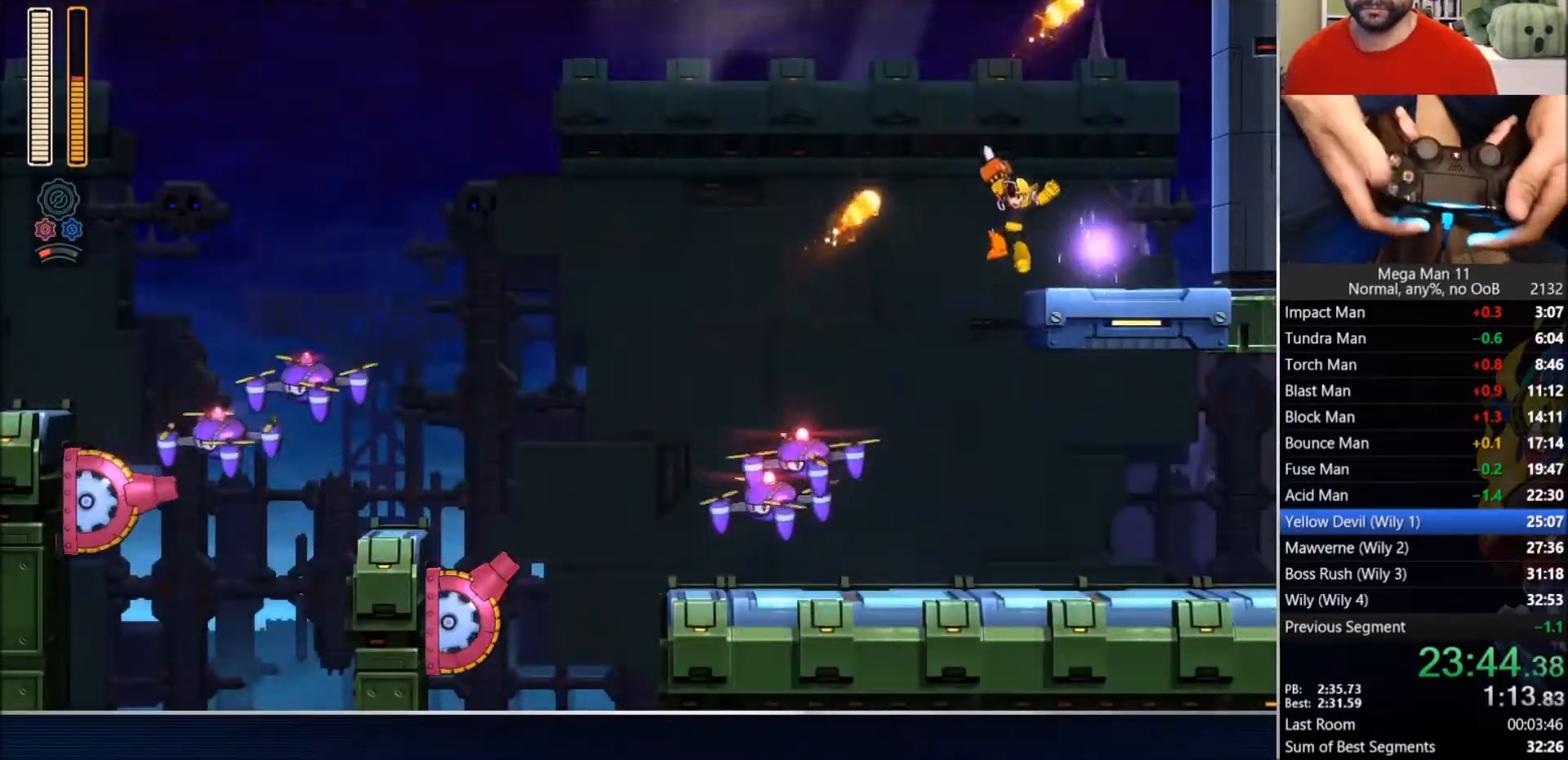
{"dt_ms": 500, "buttons": ["CIRCLE", "DPAD_RIGHT"], "left_stick": "center", "right_stick": "center", "events": [[67, "DPAD_DOWN", "down"], [67, "DPAD_LEFT", "up"], [67, "DPAD_RIGHT", "down"], [83, "DPAD_DOWN", "up"], [350, "CIRCLE", "down"]]}
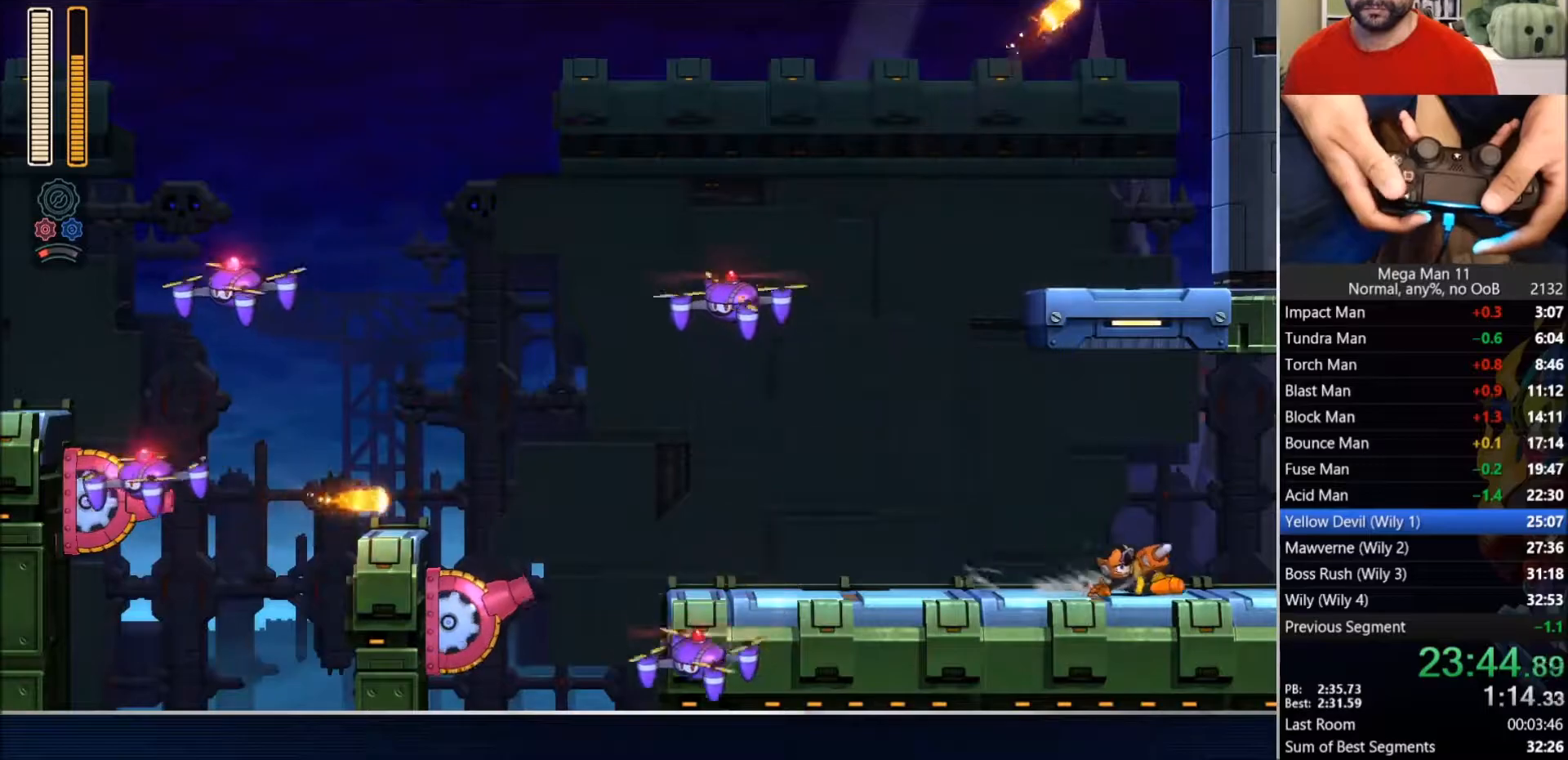
{"dt_ms": 500, "buttons": ["DPAD_RIGHT"], "left_stick": "center", "right_stick": "center", "events": [[100, "CIRCLE", "up"], [117, "DPAD_RIGHT", "up"], [217, "DPAD_RIGHT", "down"]]}
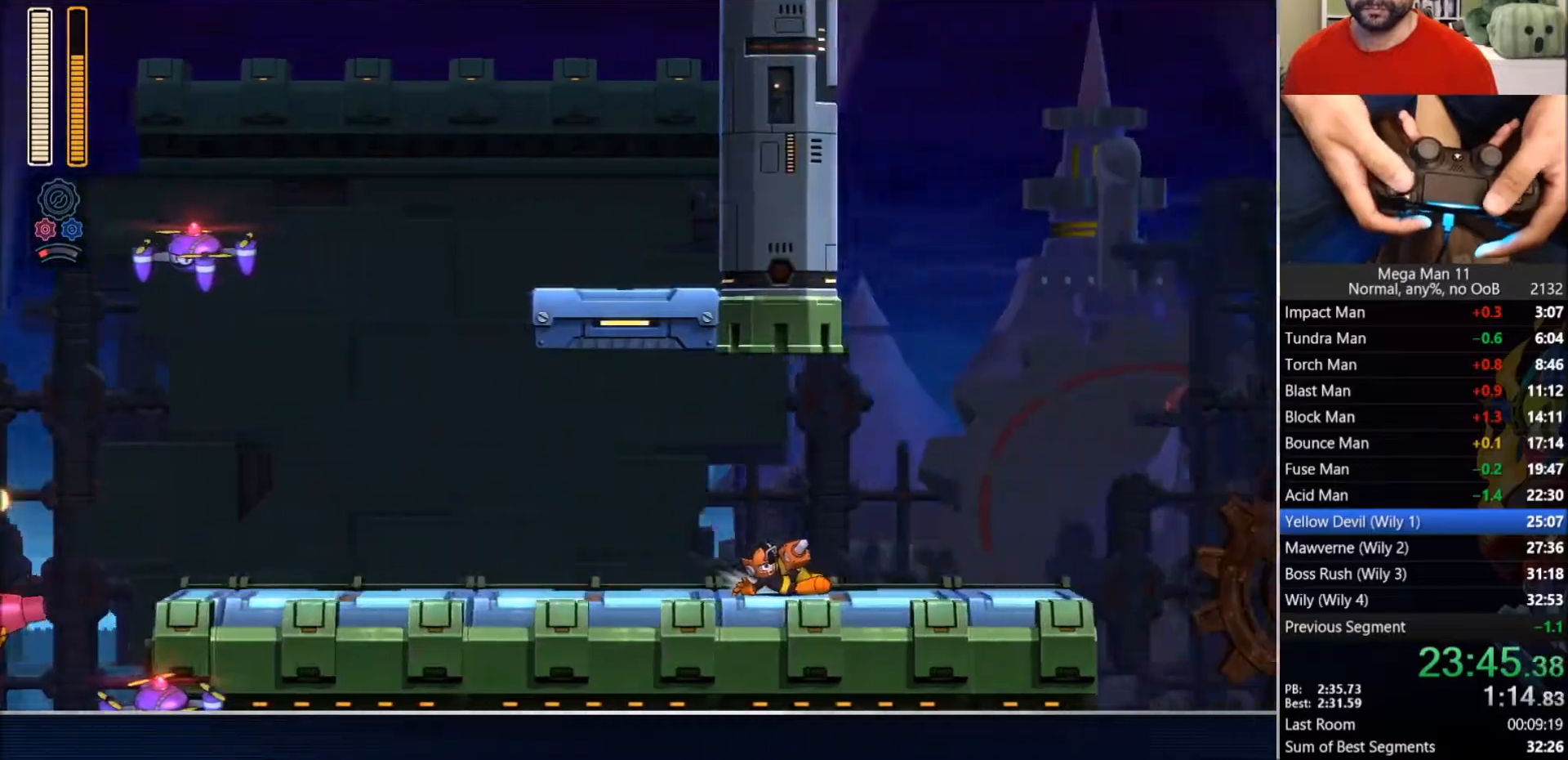
{"dt_ms": 500, "buttons": ["DPAD_RIGHT"], "left_stick": "center", "right_stick": "center", "events": []}
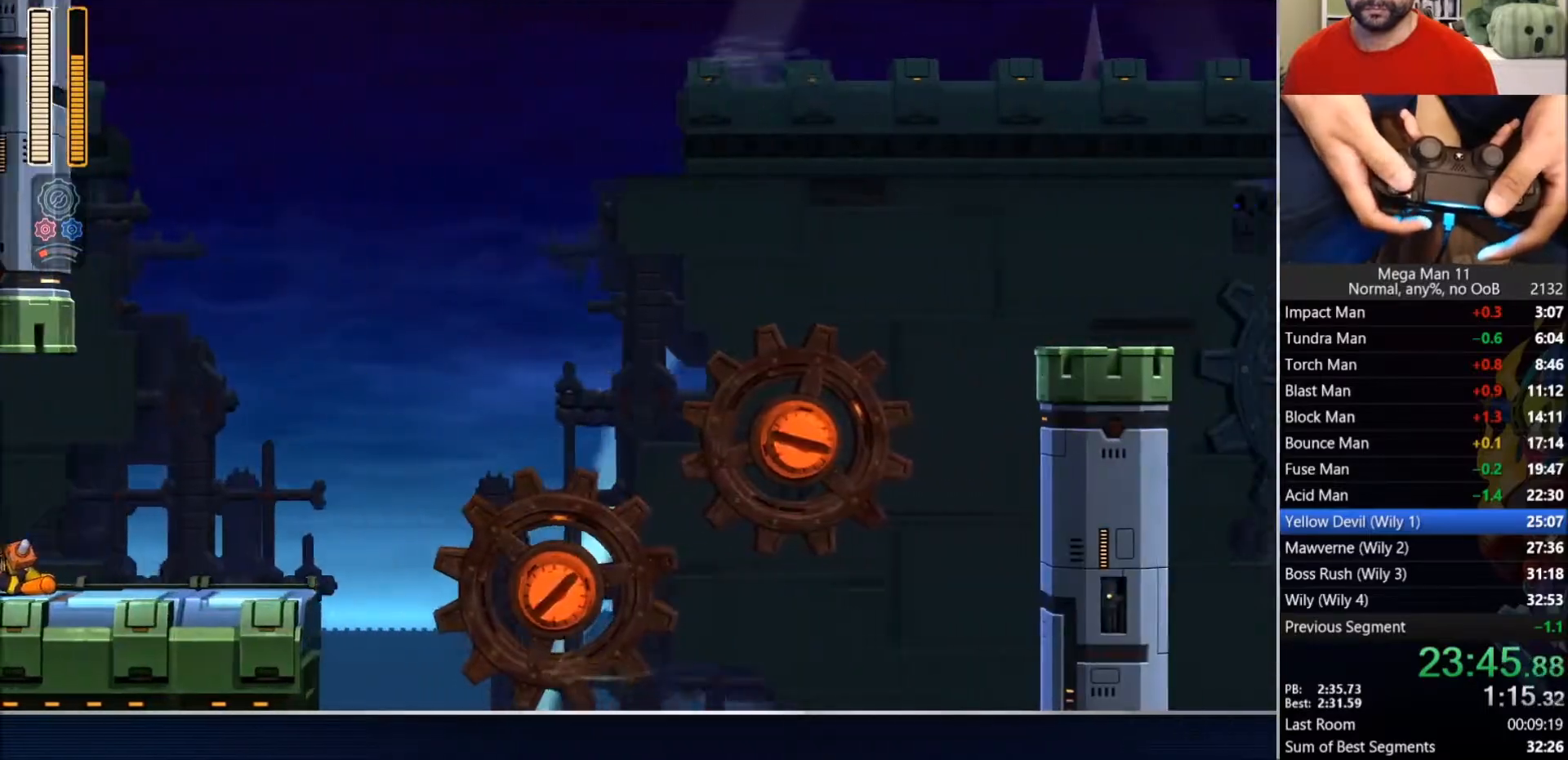
{"dt_ms": 500, "buttons": ["CROSS", "CIRCLE", "DPAD_RIGHT"], "left_stick": "center", "right_stick": "center", "events": [[133, "CIRCLE", "down"], [217, "L1", "down"], [267, "CROSS", "down"], [383, "L1", "up"]]}